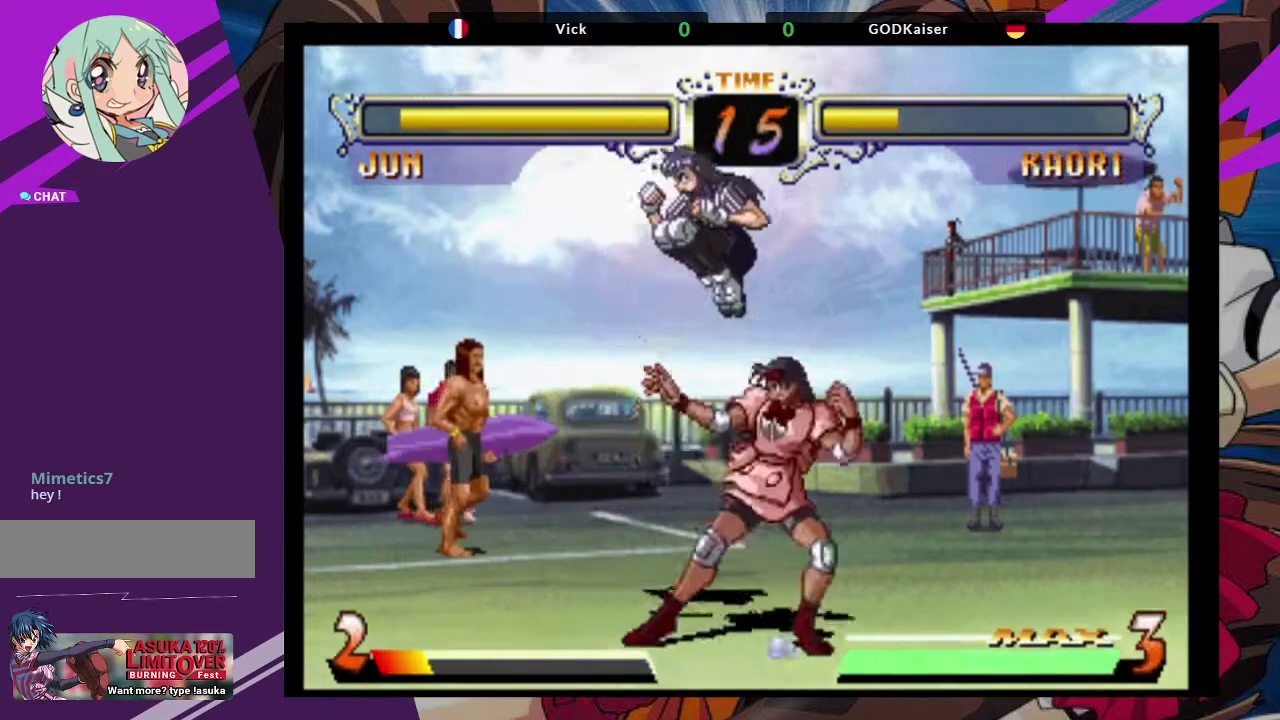
Gameplay with a controller (arcade stick); each line is a JSON object with the inputs held at the frame after it. "events" lists button and stick changes between this image and that frame as [ms after this image, input, new state], when the widget could be followed in between. Not read: L3 R3.
{"buttons": [], "left_stick": "down-left", "events": [[100, "TRIANGLE", "up"], [150, "left_stick", "right"], [217, "left_stick", "center"], [333, "left_stick", "down-left"]]}
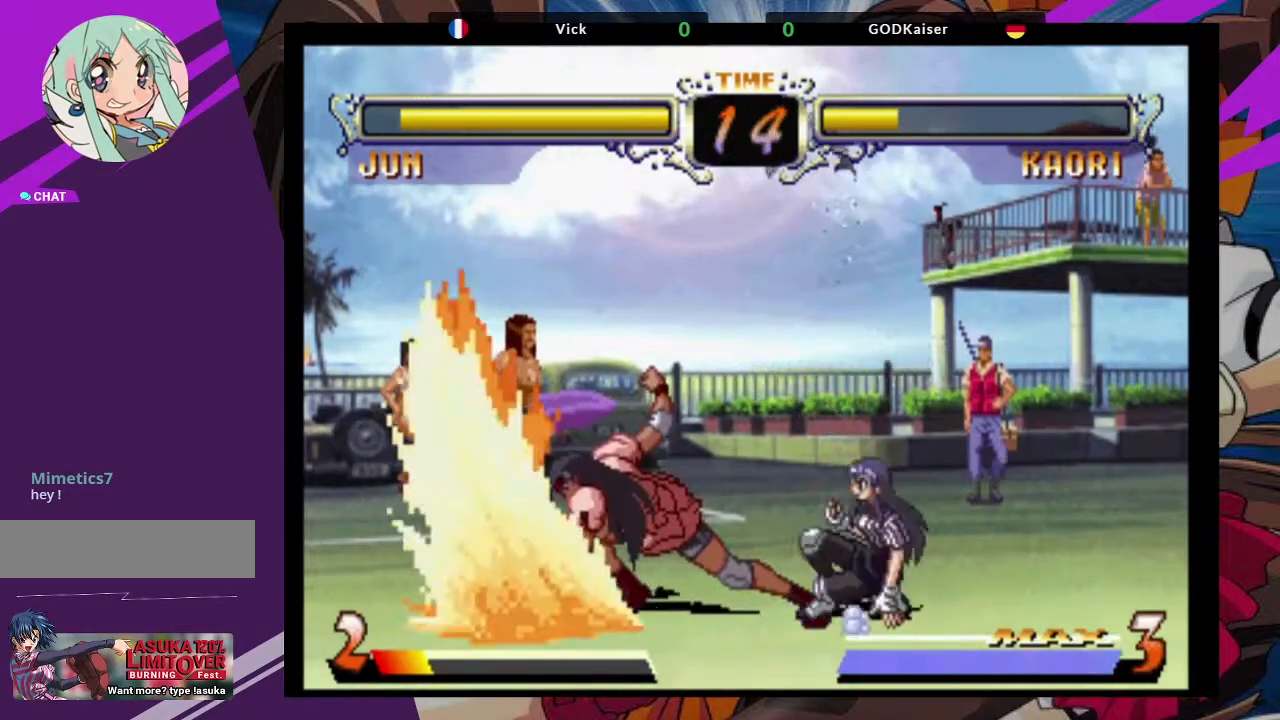
{"buttons": [], "left_stick": "down-left", "events": []}
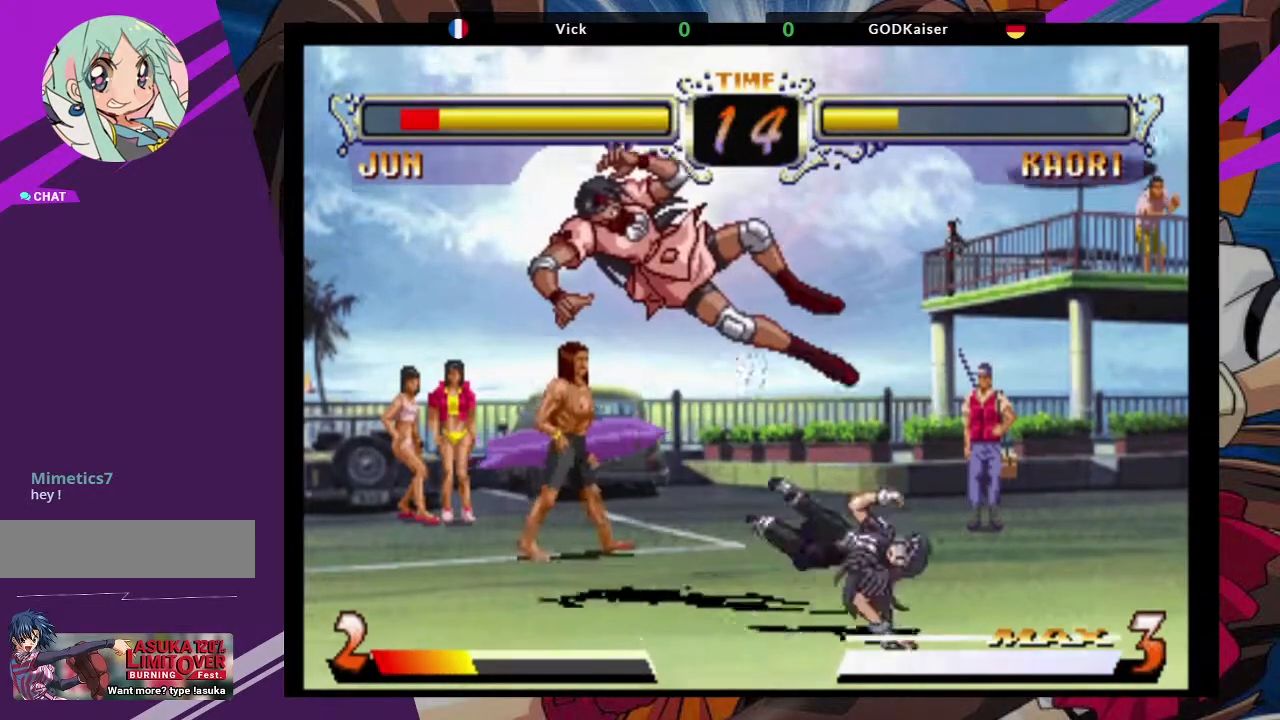
{"buttons": ["SQUARE", "TRIANGLE"], "left_stick": "left", "events": [[17, "left_stick", "left"], [133, "left_stick", "up-left"], [233, "CROSS", "down"], [267, "SQUARE", "down"], [333, "SQUARE", "up"], [383, "TRIANGLE", "down"], [400, "CROSS", "up"], [433, "SQUARE", "down"], [483, "left_stick", "left"]]}
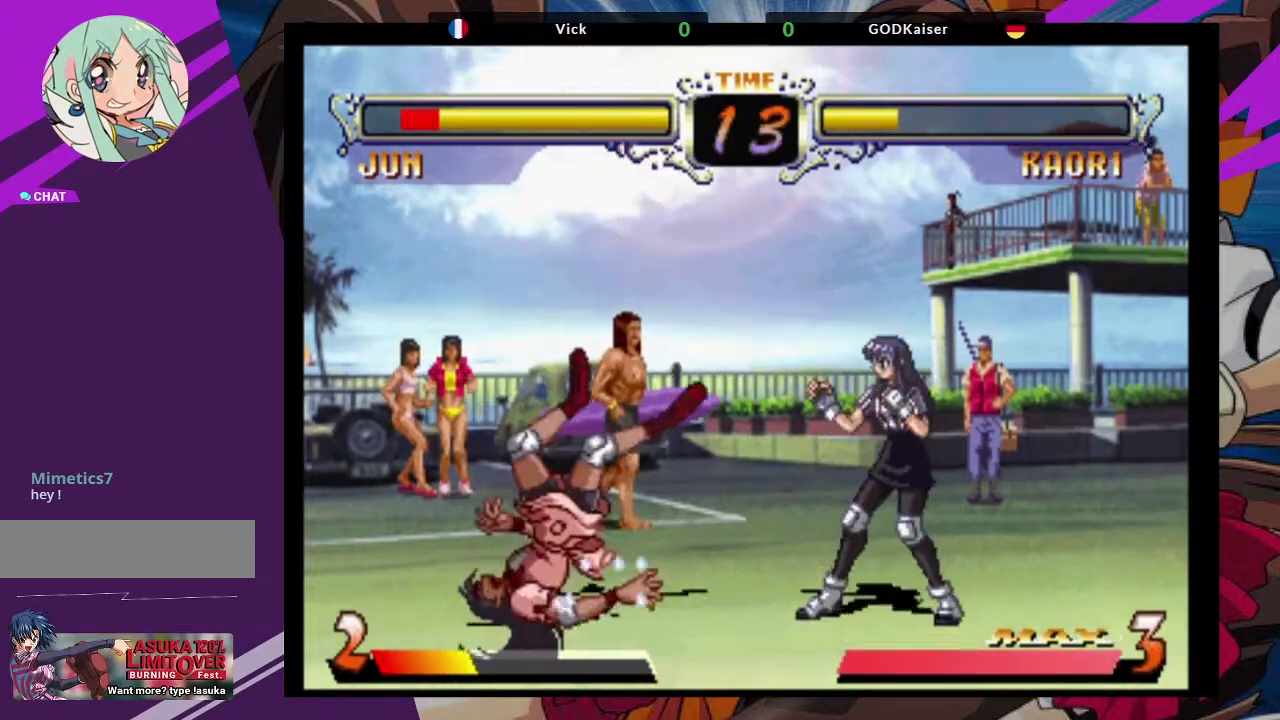
{"buttons": [], "left_stick": "left", "events": [[17, "TRIANGLE", "up"], [50, "SQUARE", "up"]]}
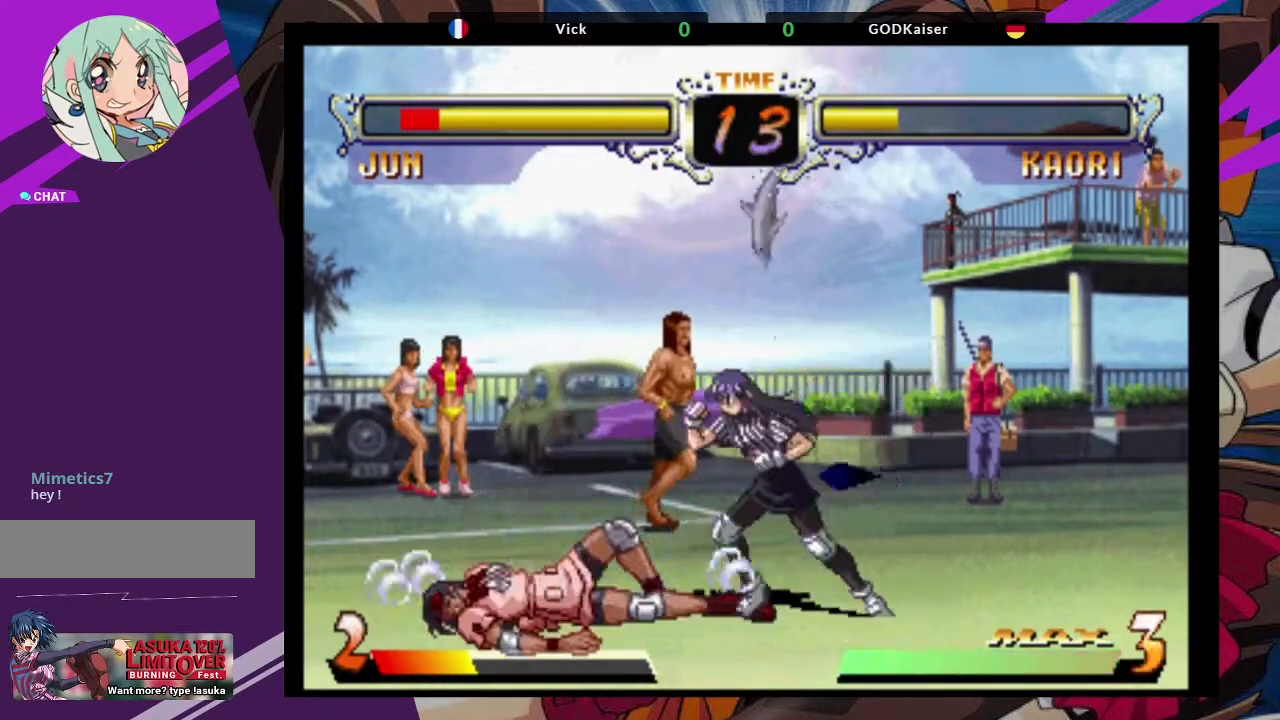
{"buttons": [], "left_stick": "left", "events": []}
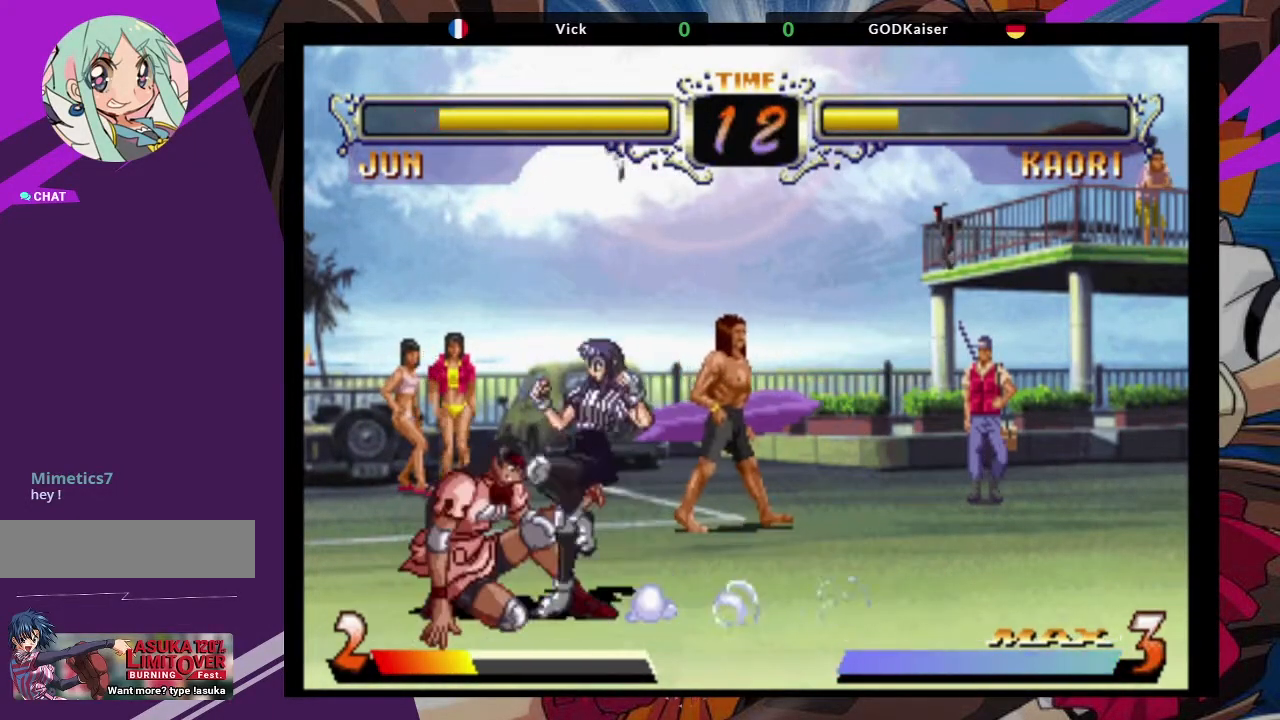
{"buttons": [], "left_stick": "down-left", "events": [[100, "left_stick", "down-left"]]}
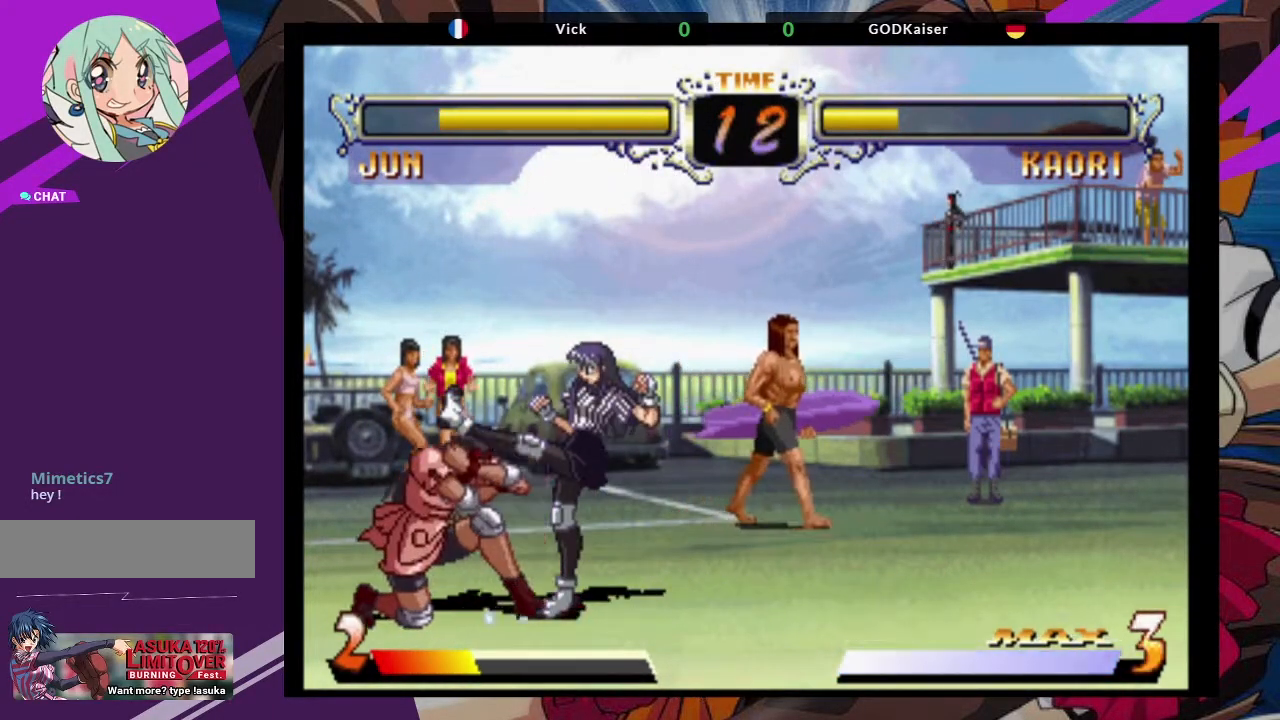
{"buttons": [], "left_stick": "down-left", "events": []}
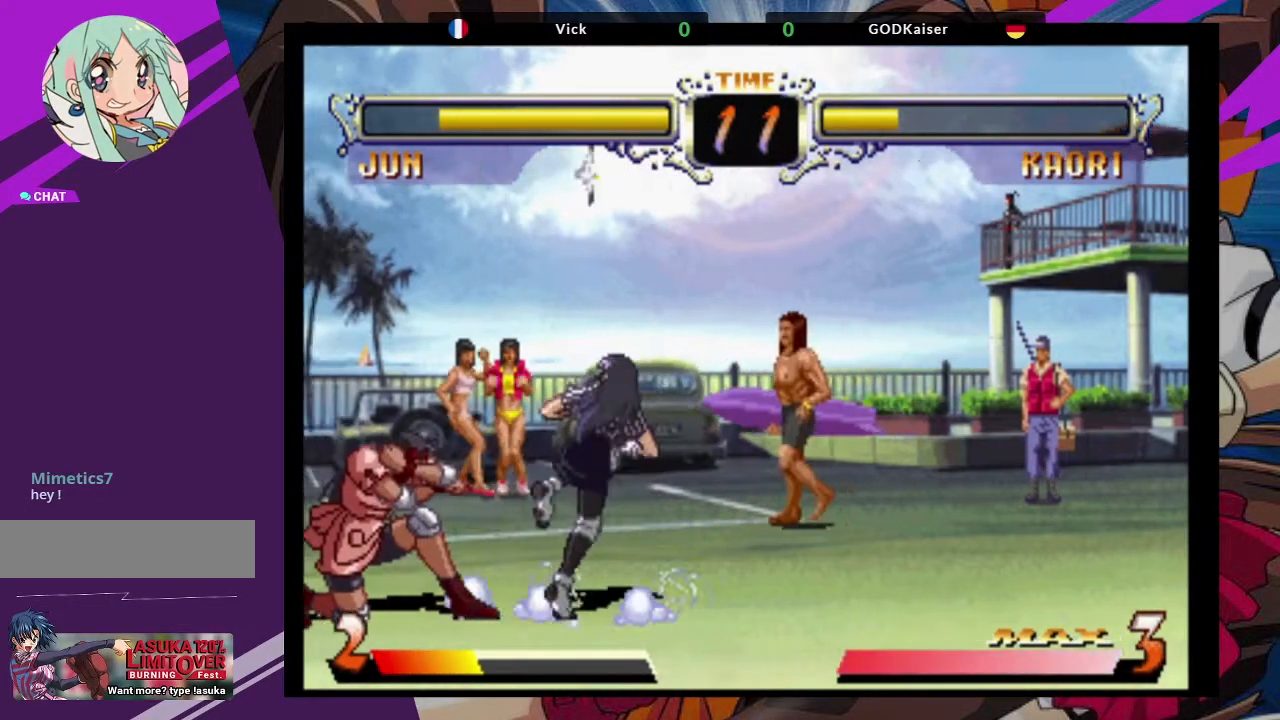
{"buttons": [], "left_stick": "left", "events": [[100, "left_stick", "left"]]}
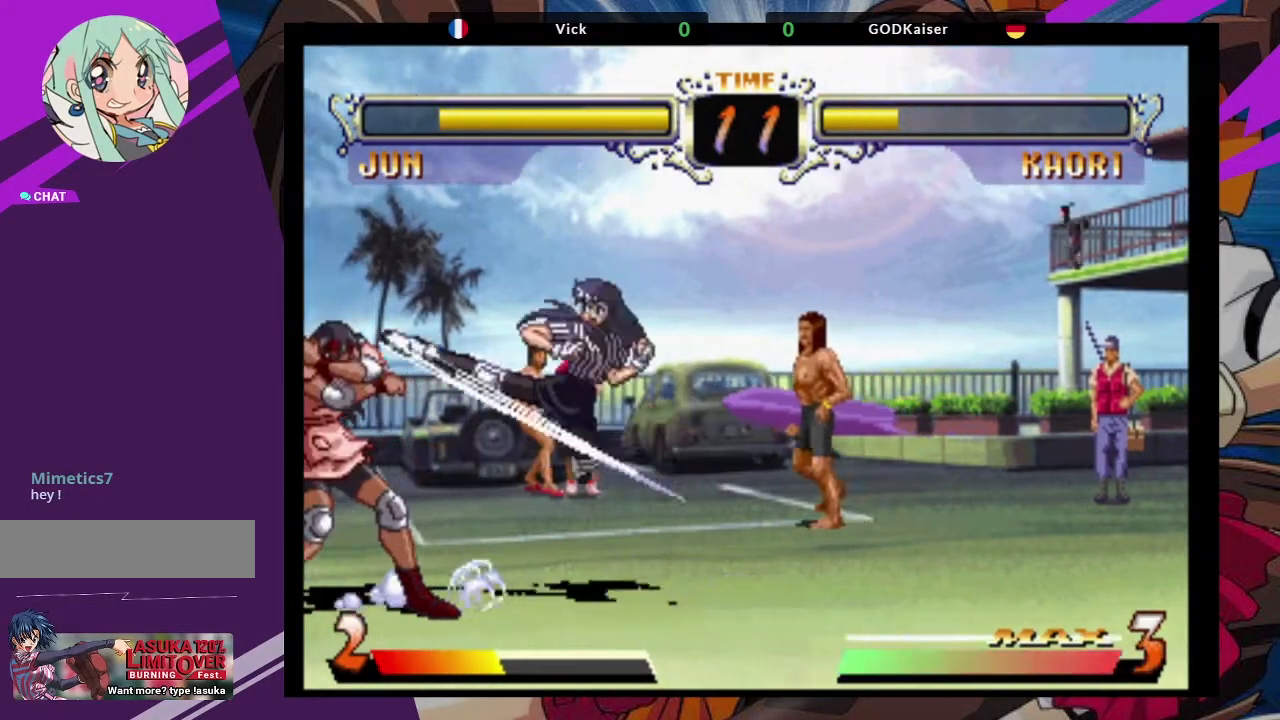
{"buttons": [], "left_stick": "left", "events": []}
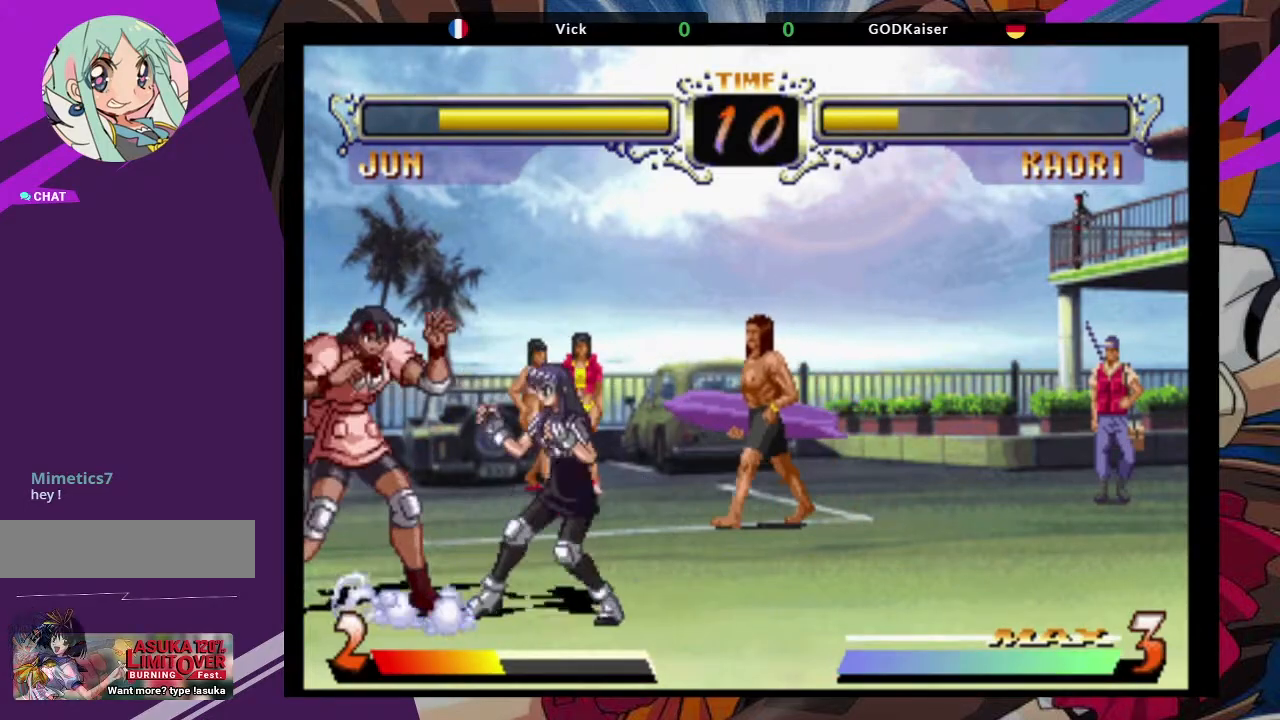
{"buttons": [], "left_stick": "left", "events": []}
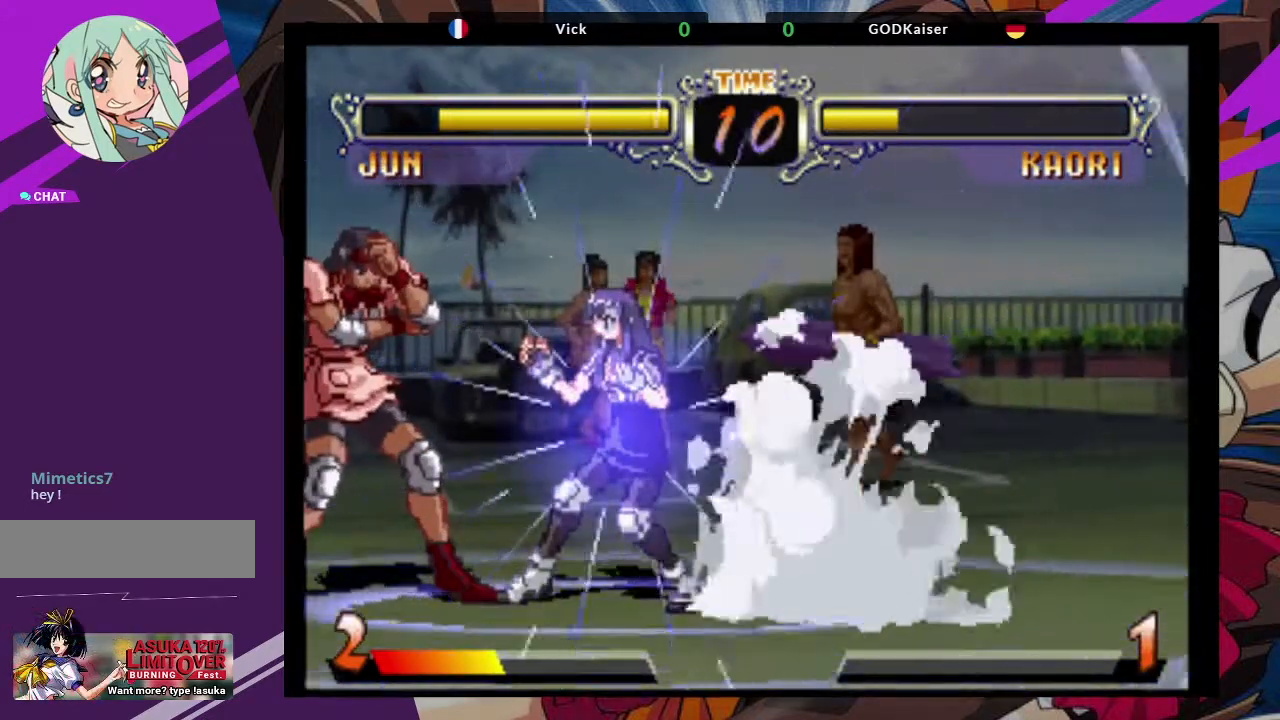
{"buttons": [], "left_stick": "left", "events": []}
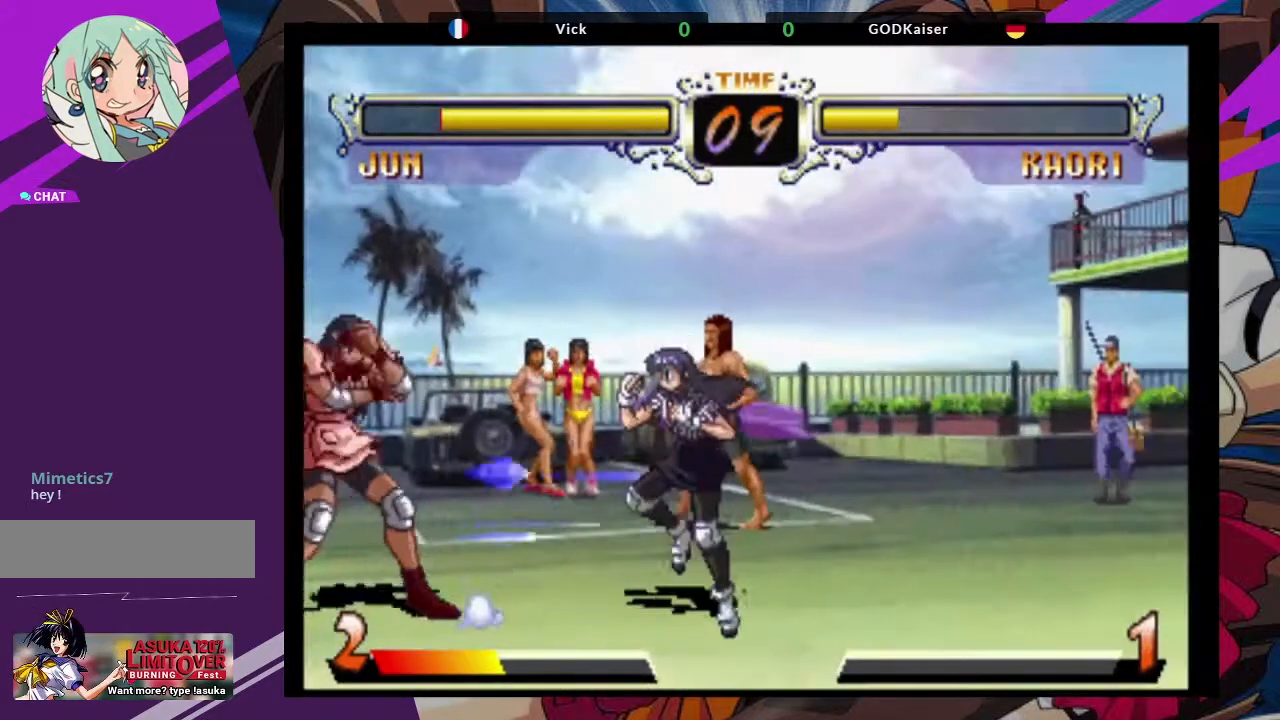
{"buttons": [], "left_stick": "up-left", "events": [[383, "left_stick", "up-left"]]}
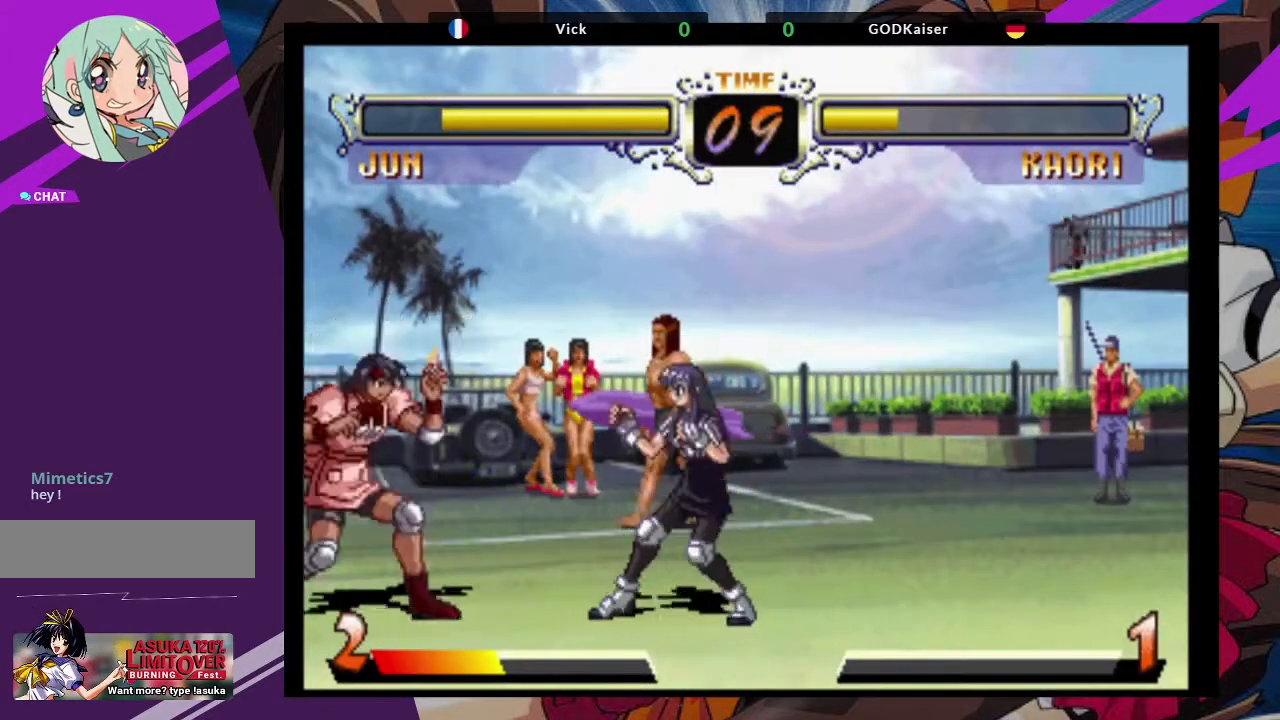
{"buttons": [], "left_stick": "left", "events": [[250, "left_stick", "left"], [267, "CIRCLE", "down"], [417, "CIRCLE", "up"]]}
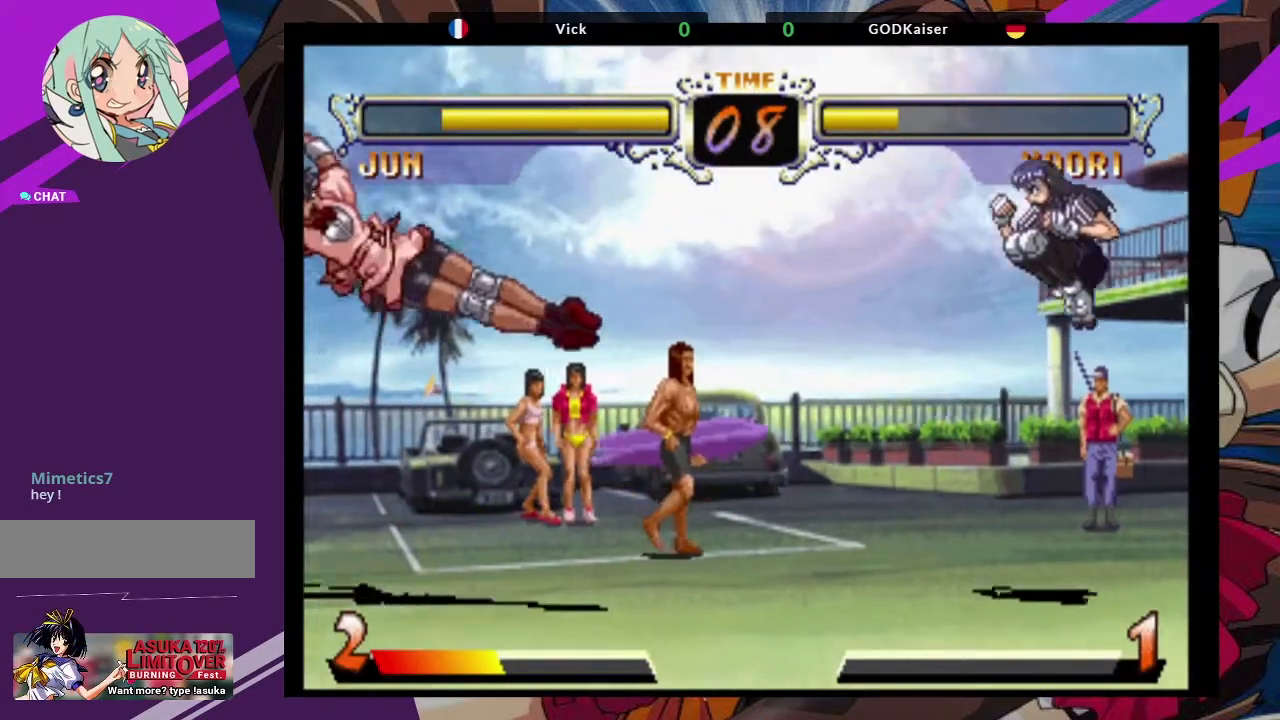
{"buttons": ["CROSS"], "left_stick": "up-right", "events": [[67, "left_stick", "center"], [183, "left_stick", "down"], [283, "left_stick", "up-right"], [433, "CROSS", "down"]]}
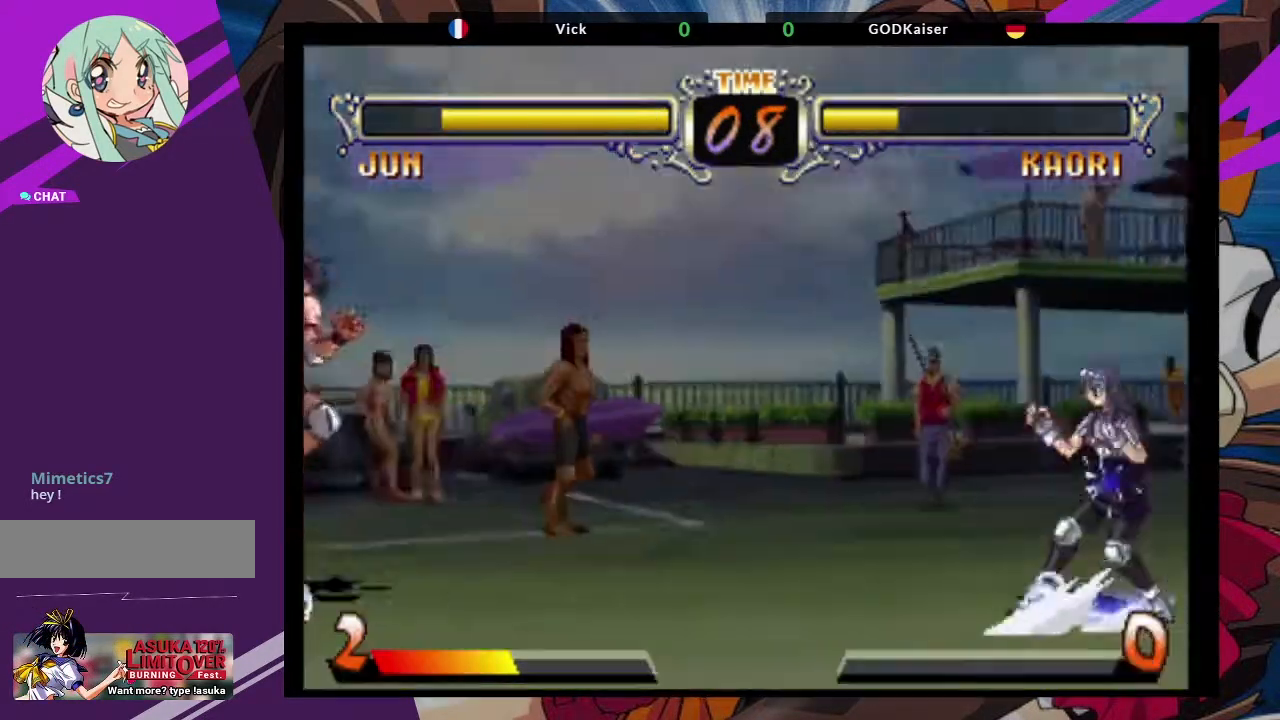
{"buttons": [], "left_stick": "center", "events": [[33, "left_stick", "center"], [67, "CROSS", "up"]]}
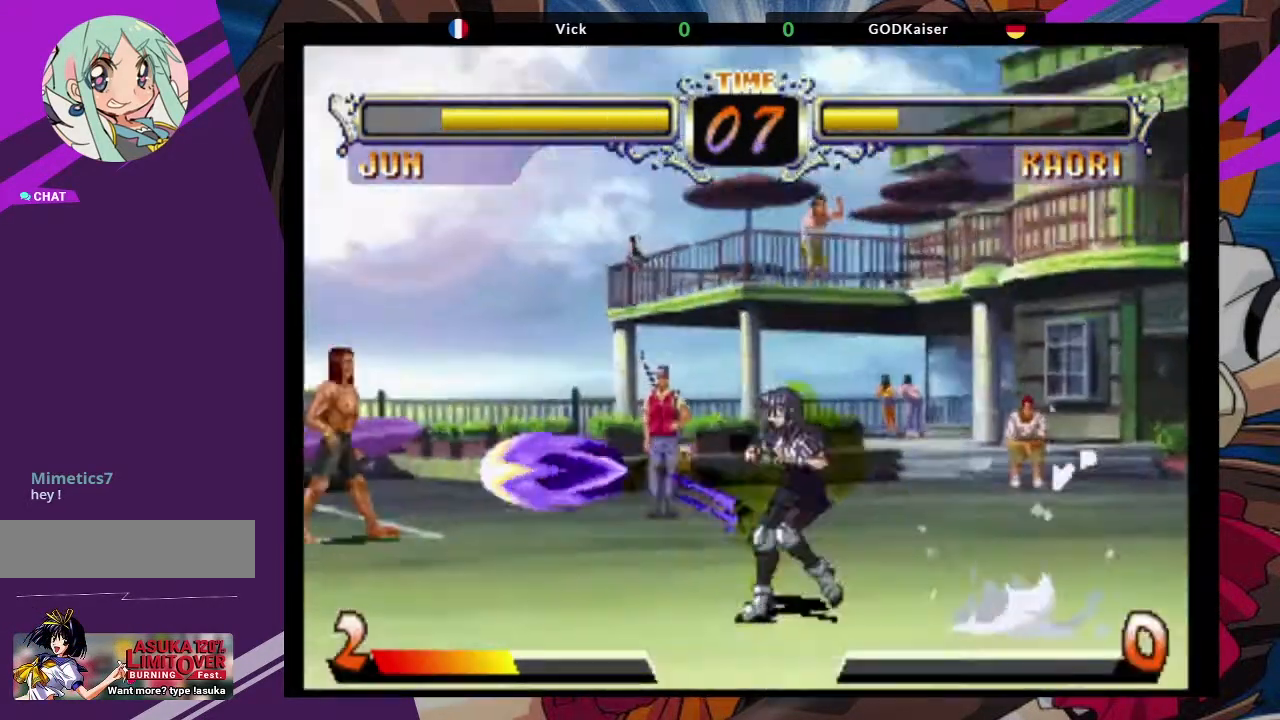
{"buttons": [], "left_stick": "center", "events": [[267, "CIRCLE", "down"], [400, "CIRCLE", "up"]]}
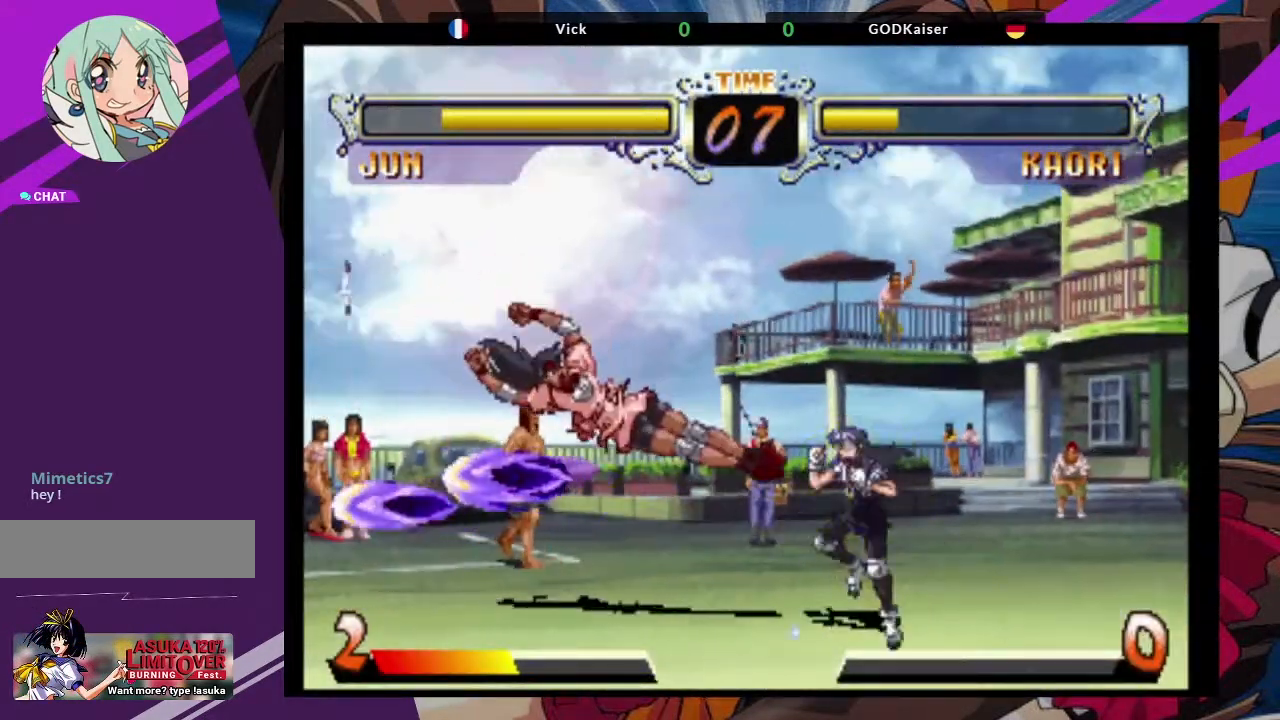
{"buttons": [], "left_stick": "down-left", "events": [[67, "left_stick", "down-left"], [233, "CIRCLE", "down"], [350, "CIRCLE", "up"]]}
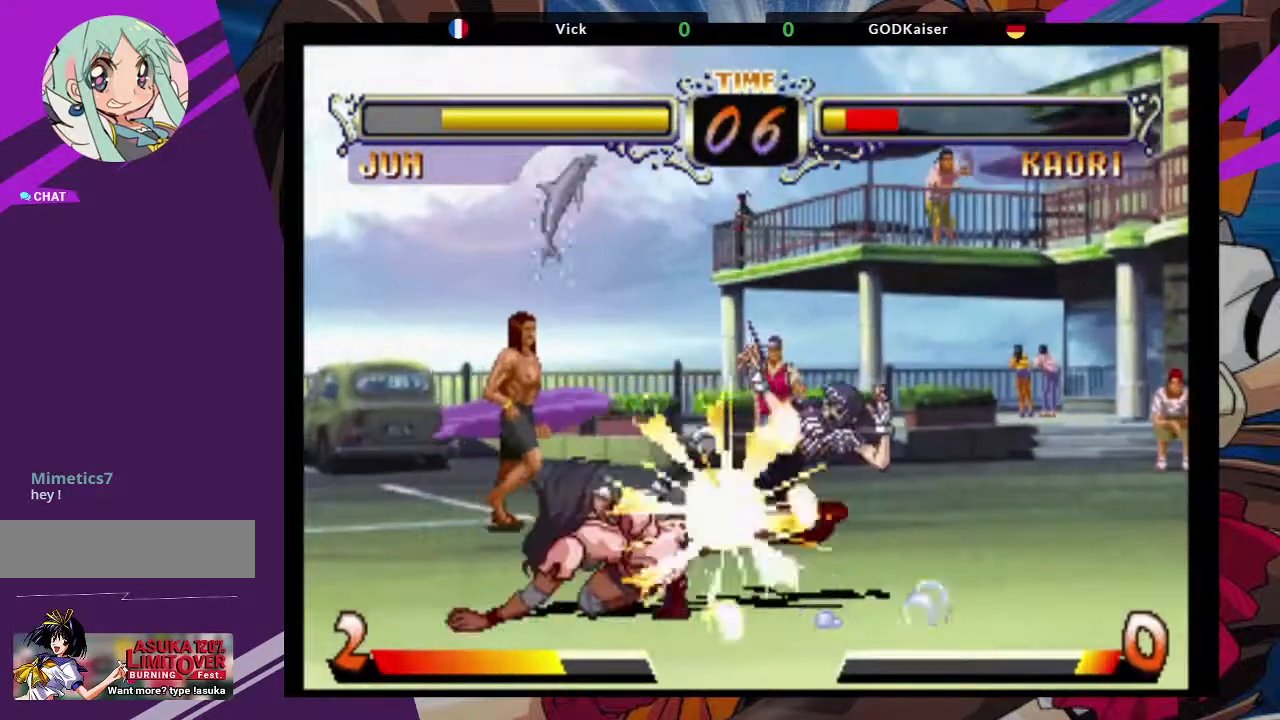
{"buttons": [], "left_stick": "down", "events": [[483, "left_stick", "down"]]}
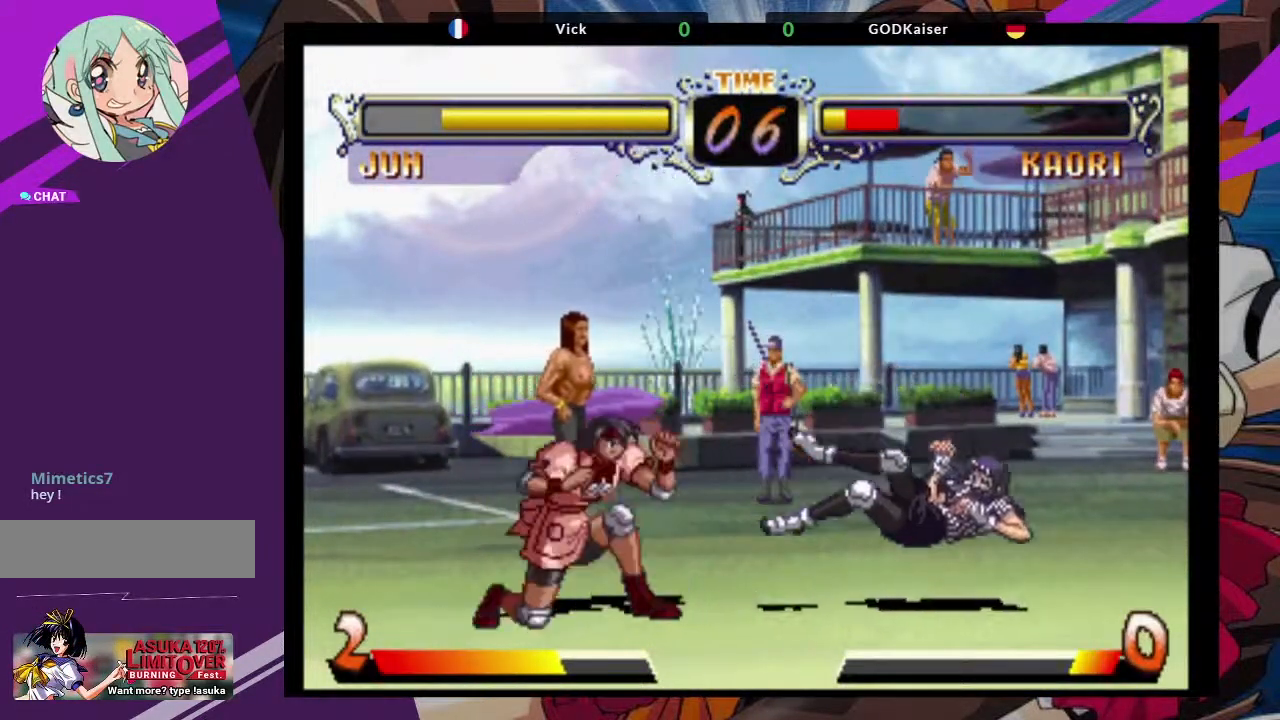
{"buttons": [], "left_stick": "up-right", "events": [[17, "left_stick", "down-left"], [50, "left_stick", "right"], [450, "left_stick", "up-right"]]}
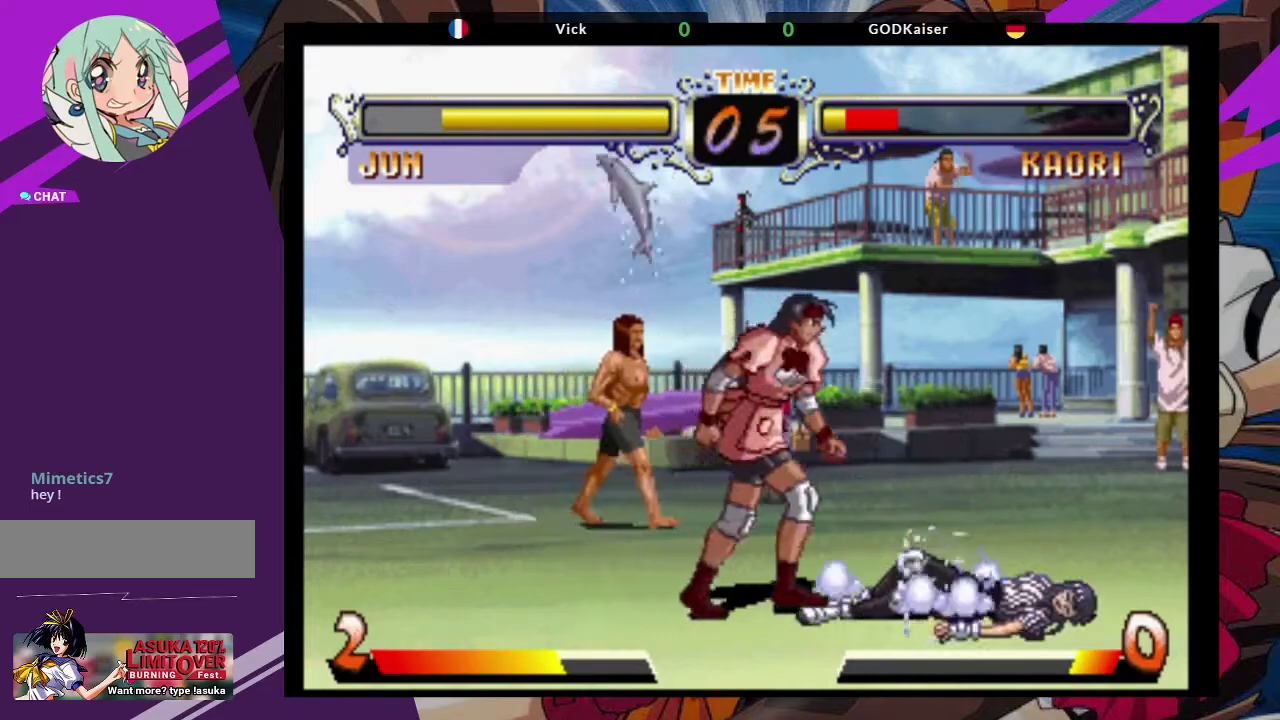
{"buttons": ["TRIANGLE"], "left_stick": "down-right", "events": [[17, "CROSS", "down"], [133, "left_stick", "center"], [150, "CROSS", "up"], [300, "left_stick", "down-right"], [417, "TRIANGLE", "down"]]}
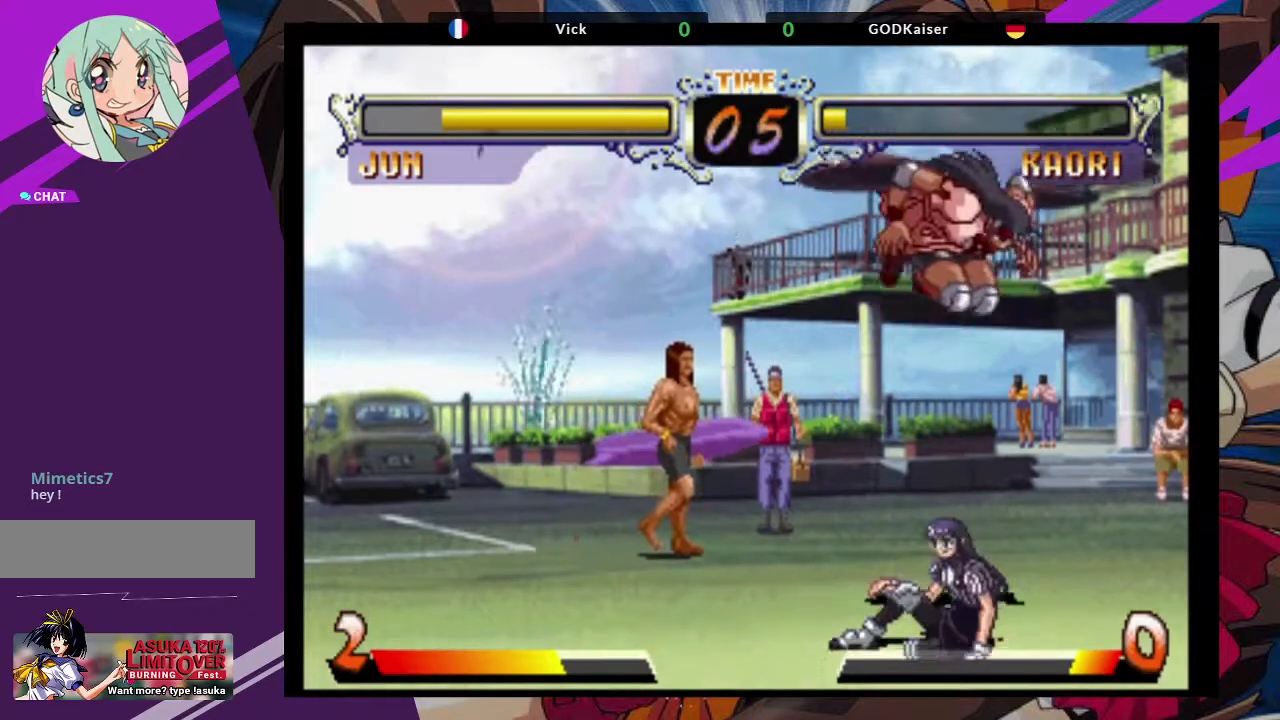
{"buttons": ["TRIANGLE"], "left_stick": "right", "events": [[17, "left_stick", "center"], [33, "TRIANGLE", "up"], [167, "left_stick", "down-left"], [250, "left_stick", "down-right"], [317, "left_stick", "right"], [333, "TRIANGLE", "down"], [417, "TRIANGLE", "up"], [500, "TRIANGLE", "down"]]}
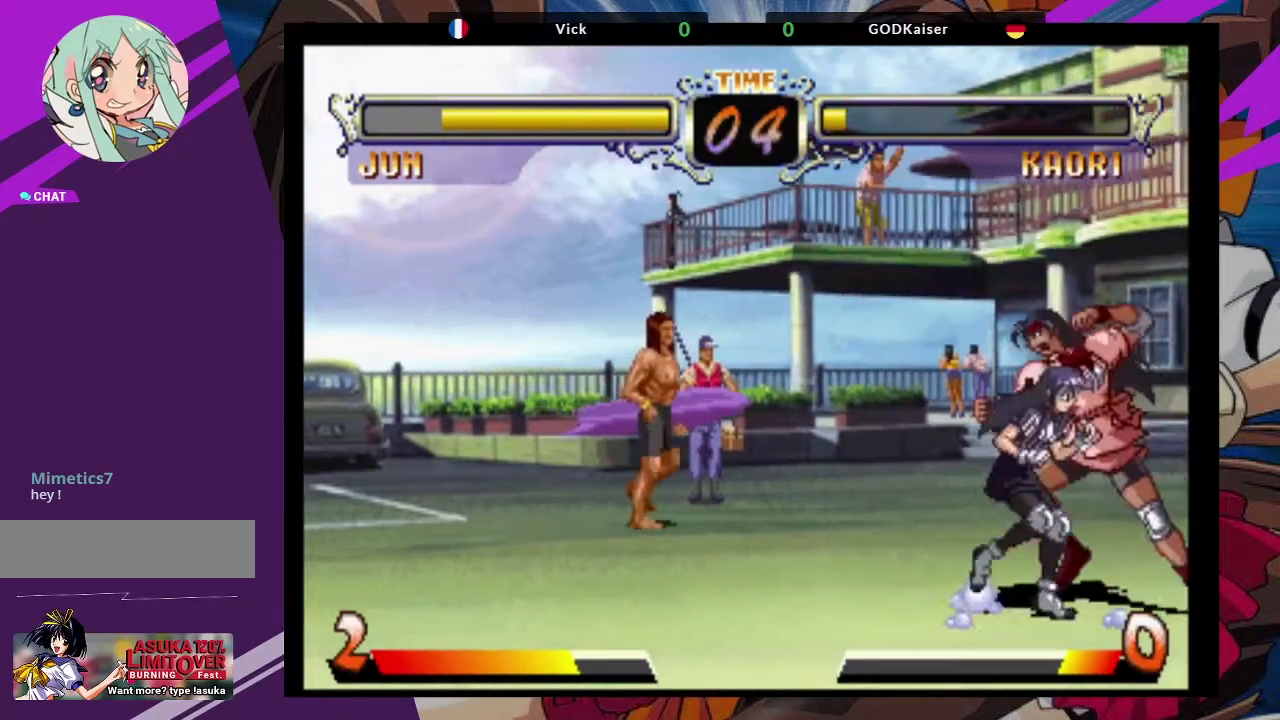
{"buttons": [], "left_stick": "down-right", "events": [[100, "TRIANGLE", "up"], [333, "left_stick", "down-right"]]}
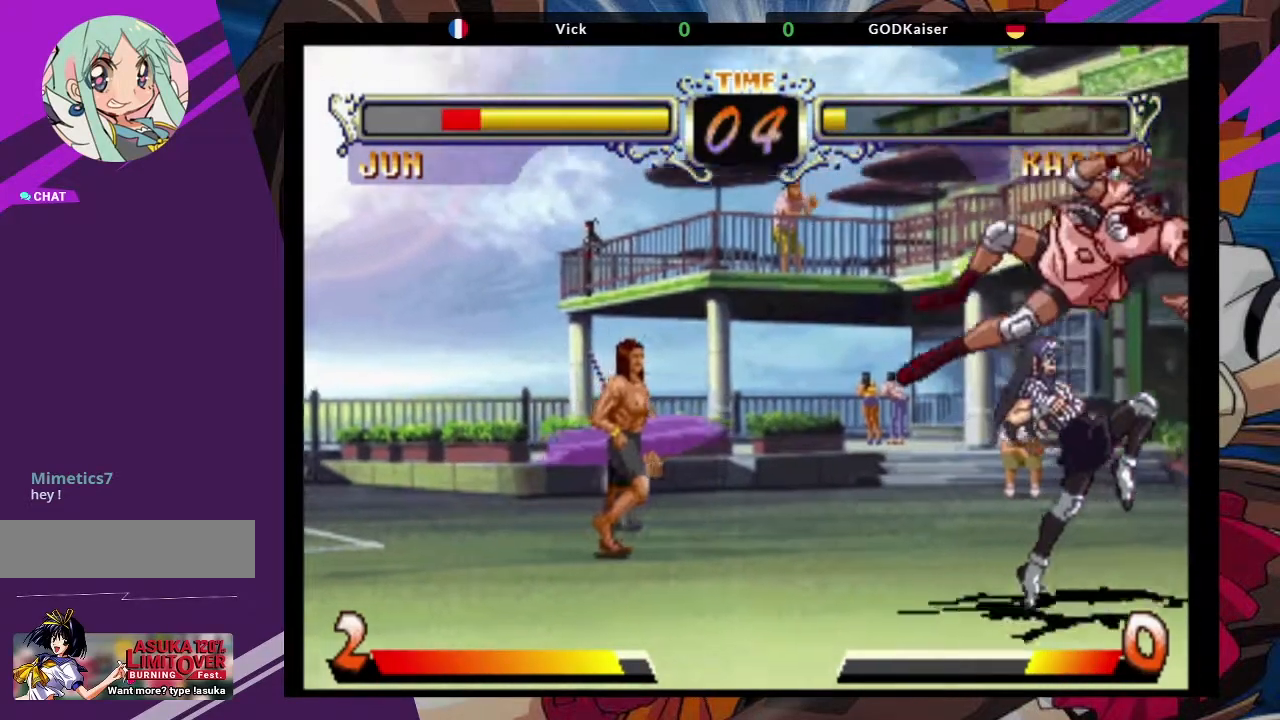
{"buttons": ["CROSS", "SQUARE"], "left_stick": "down-right", "events": [[133, "TRIANGLE", "down"], [200, "SQUARE", "down"], [233, "CROSS", "down"], [250, "TRIANGLE", "up"], [317, "SQUARE", "up"], [367, "TRIANGLE", "down"], [400, "CROSS", "up"], [400, "SQUARE", "down"], [483, "CROSS", "down"], [500, "TRIANGLE", "up"]]}
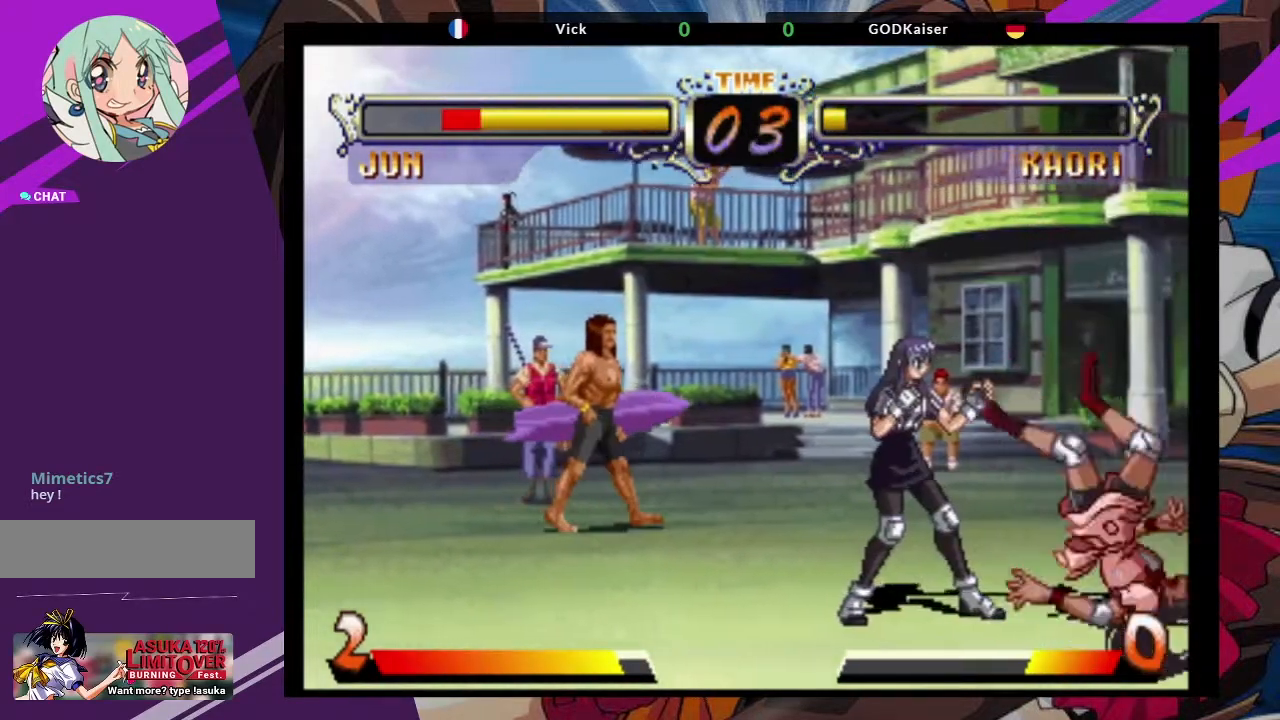
{"buttons": [], "left_stick": "down-right", "events": [[33, "SQUARE", "up"], [117, "CROSS", "up"]]}
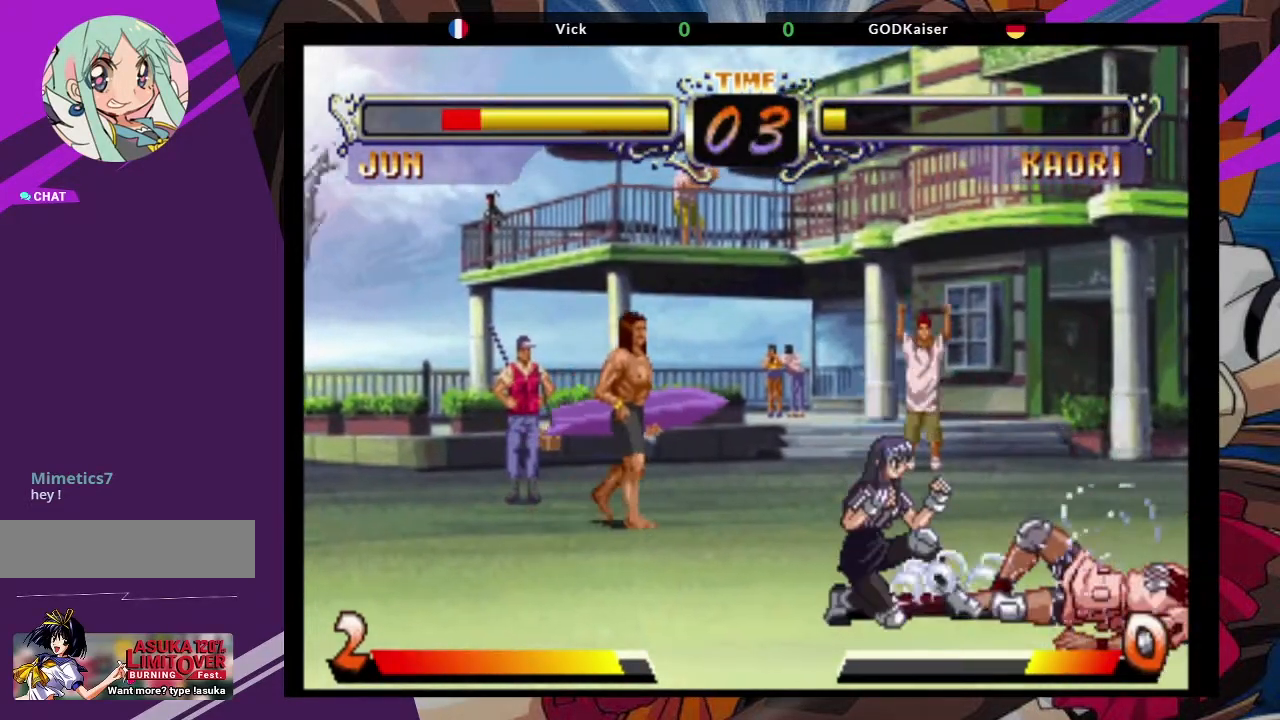
{"buttons": [], "left_stick": "up-right", "events": [[400, "left_stick", "up-right"]]}
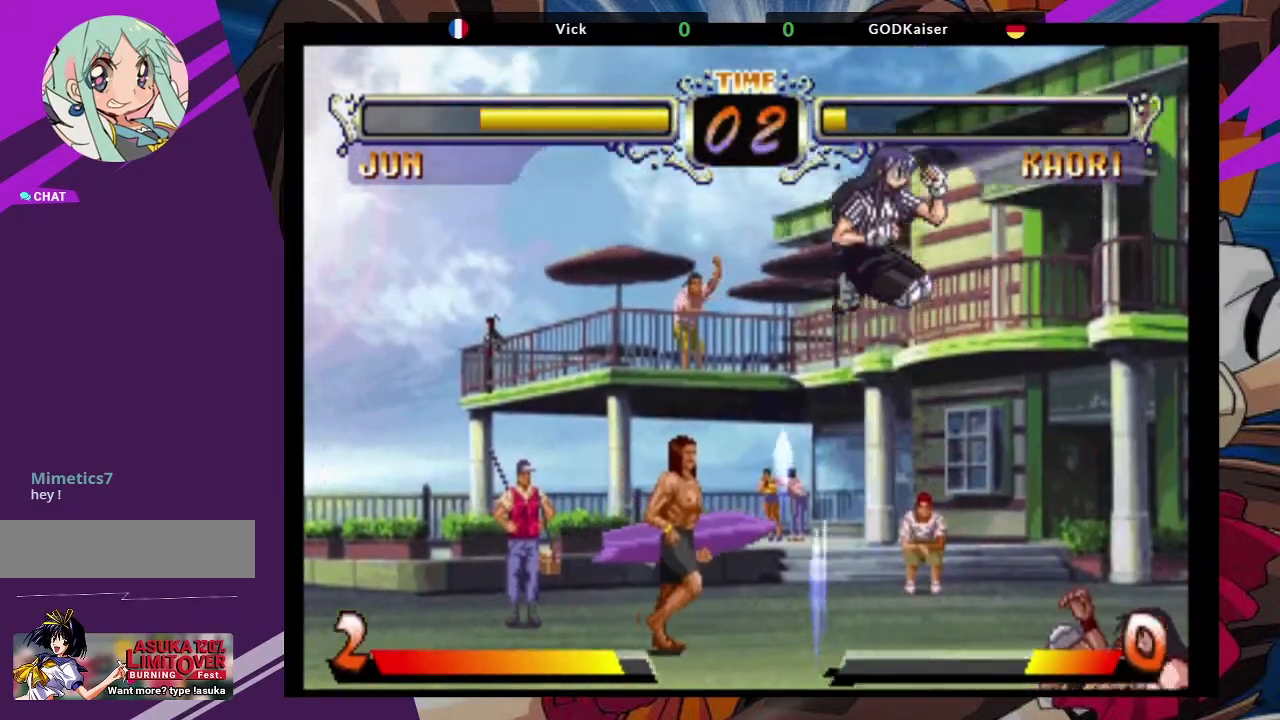
{"buttons": [], "left_stick": "right", "events": [[233, "CROSS", "down"], [367, "CROSS", "up"], [500, "left_stick", "right"]]}
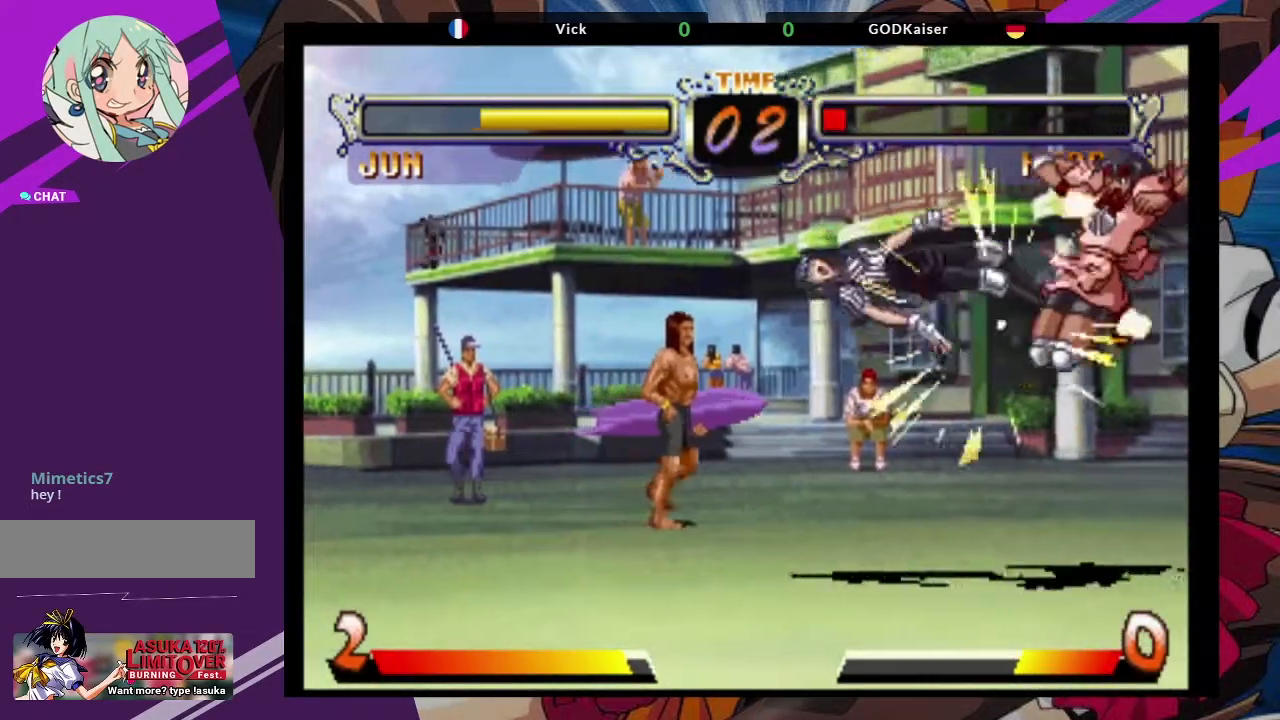
{"buttons": [], "left_stick": "center", "events": [[100, "CIRCLE", "down"], [217, "CIRCLE", "up"], [400, "left_stick", "center"]]}
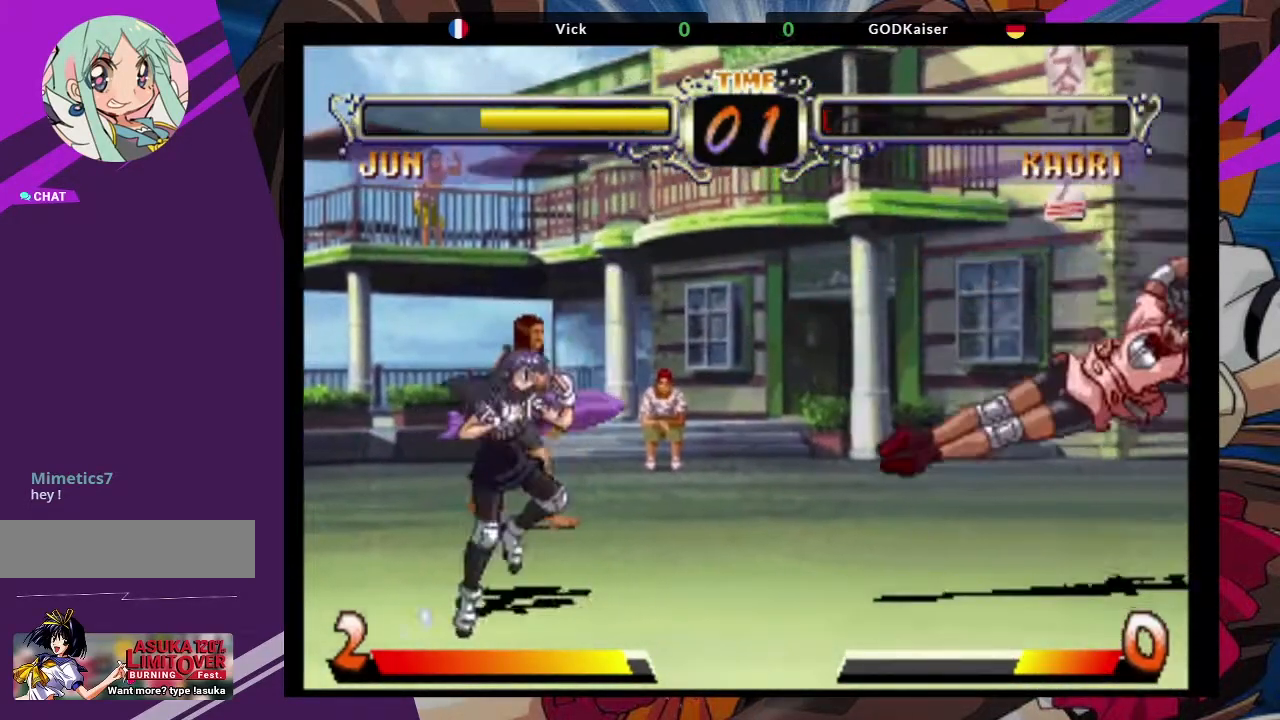
{"buttons": [], "left_stick": "center", "events": [[117, "left_stick", "down-right"], [200, "left_stick", "left"], [317, "CROSS", "down"], [350, "left_stick", "center"], [417, "CROSS", "up"]]}
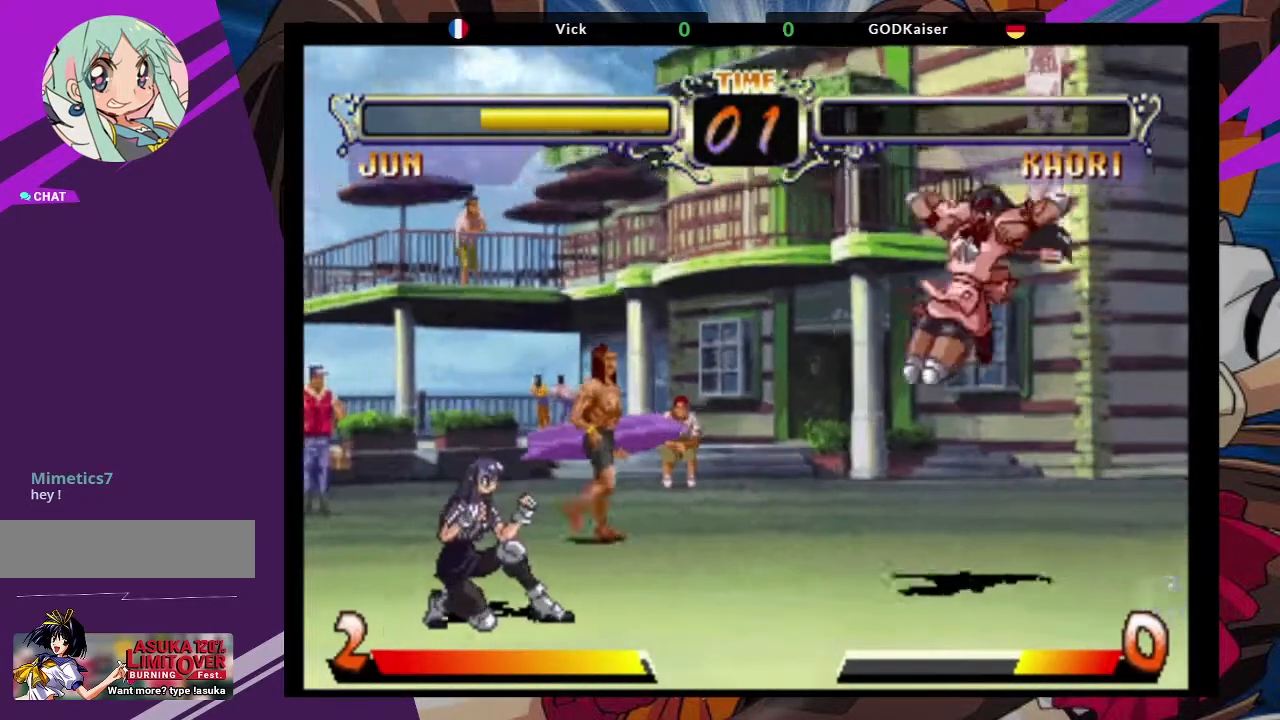
{"buttons": [], "left_stick": "center", "events": [[217, "CIRCLE", "down"], [267, "CIRCLE", "up"]]}
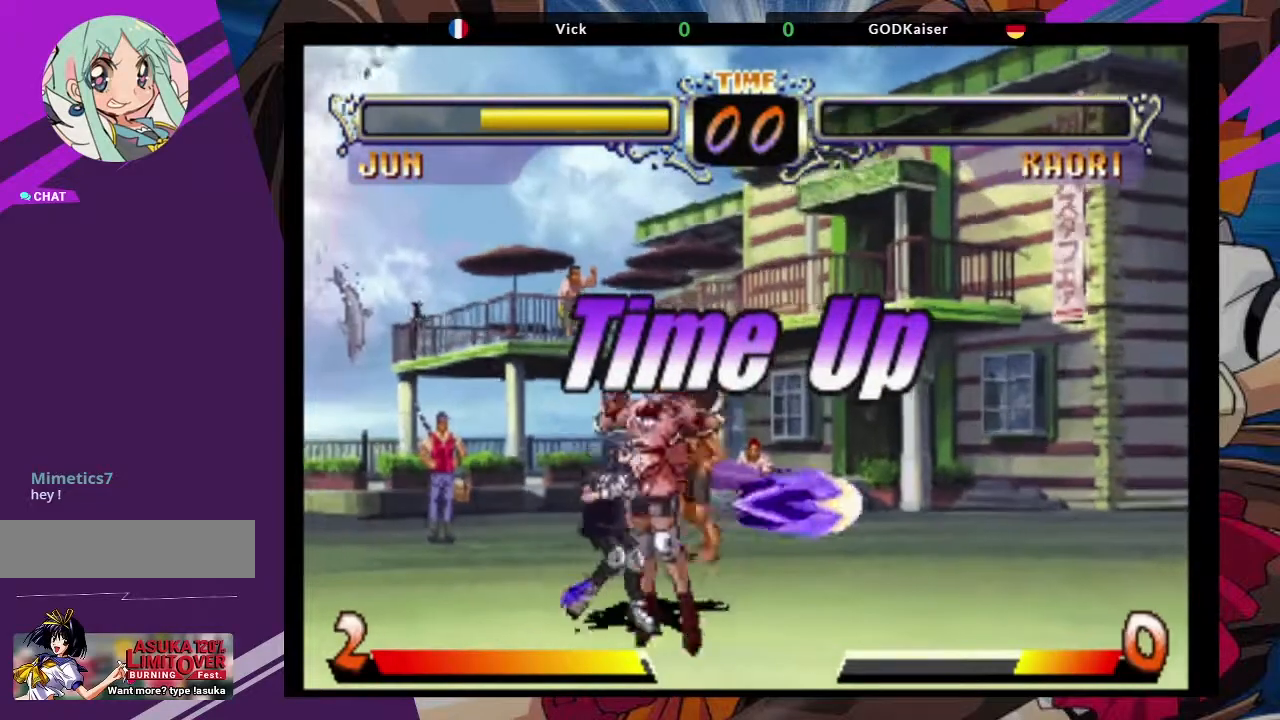
{"buttons": [], "left_stick": "center", "events": []}